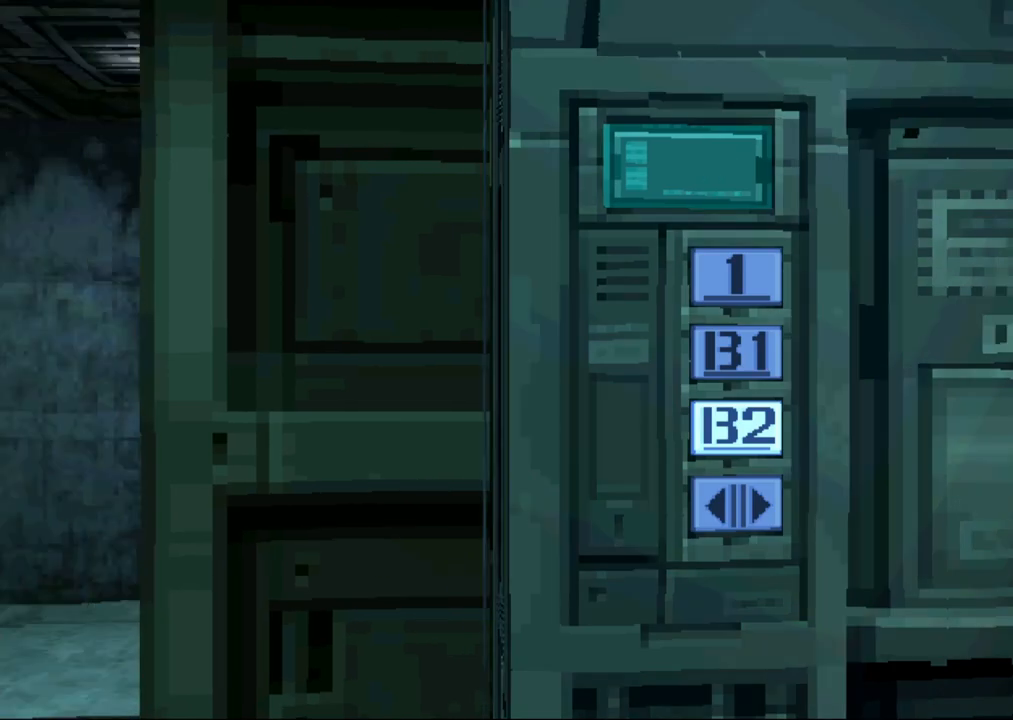
Gameplay with a controller (PlayStation layout); each line is a JSON object with the inputs held at the frame after it. "button_events" lists button changes between this image and that frame as [ms after this image, input, new state], when the widget could be followed in between (sticks are given only as held states). Not read: L3 R3 keyboard_mouse left_stick right_stick.
{"buttons": ["DPAD_DOWN"], "button_events": [[417, "DPAD_DOWN", "down"]]}
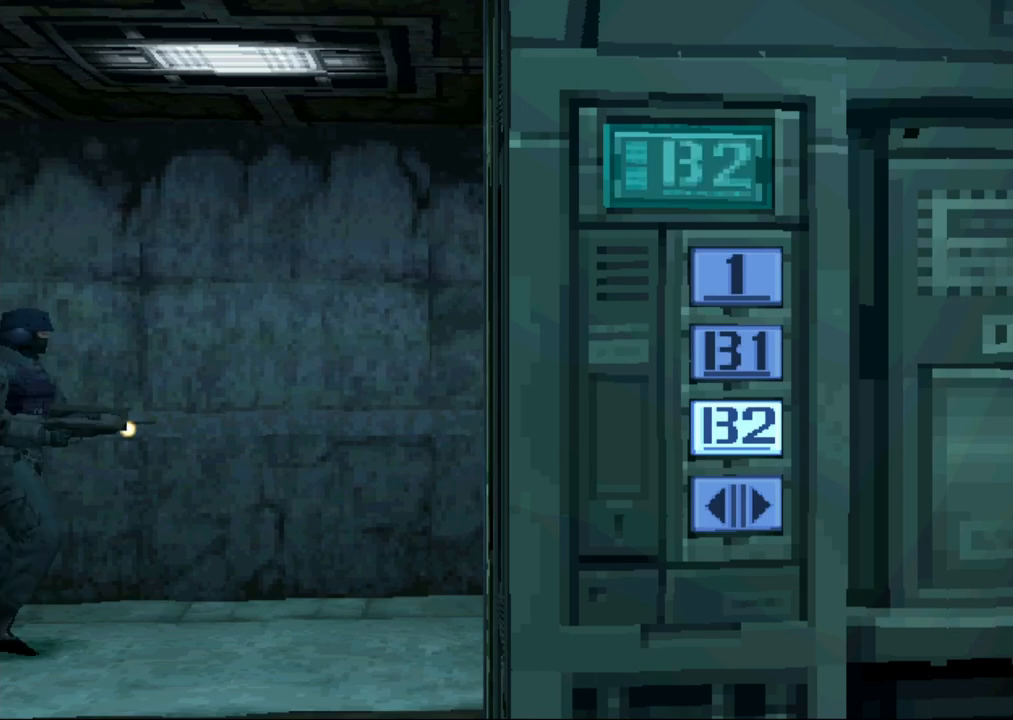
{"buttons": ["DPAD_DOWN"], "button_events": []}
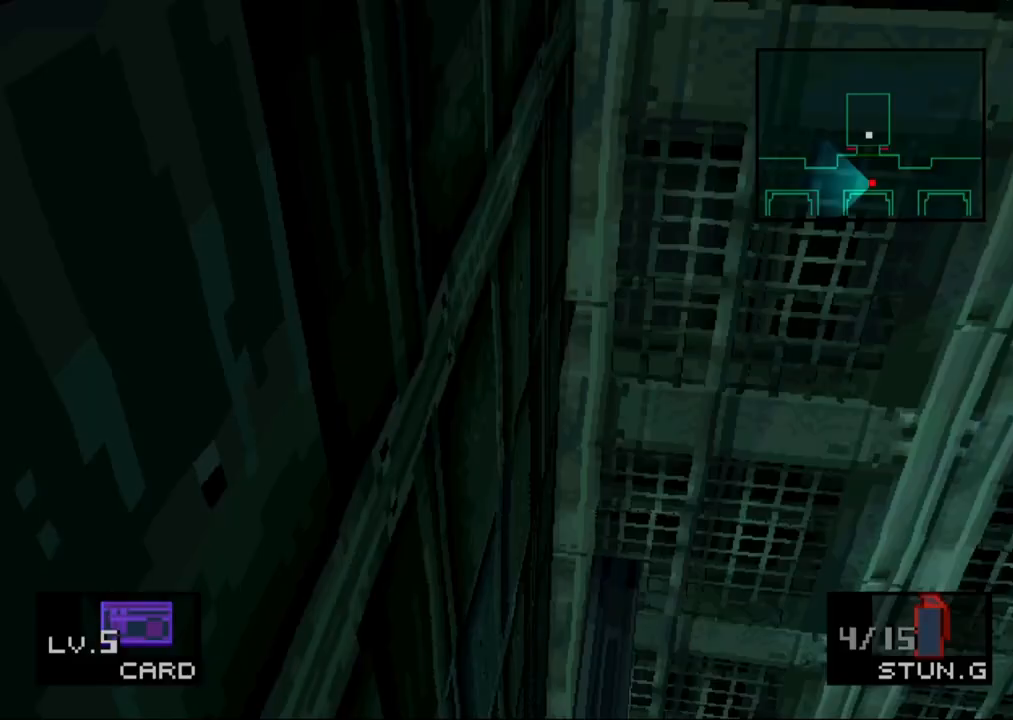
{"buttons": ["DPAD_DOWN"], "button_events": []}
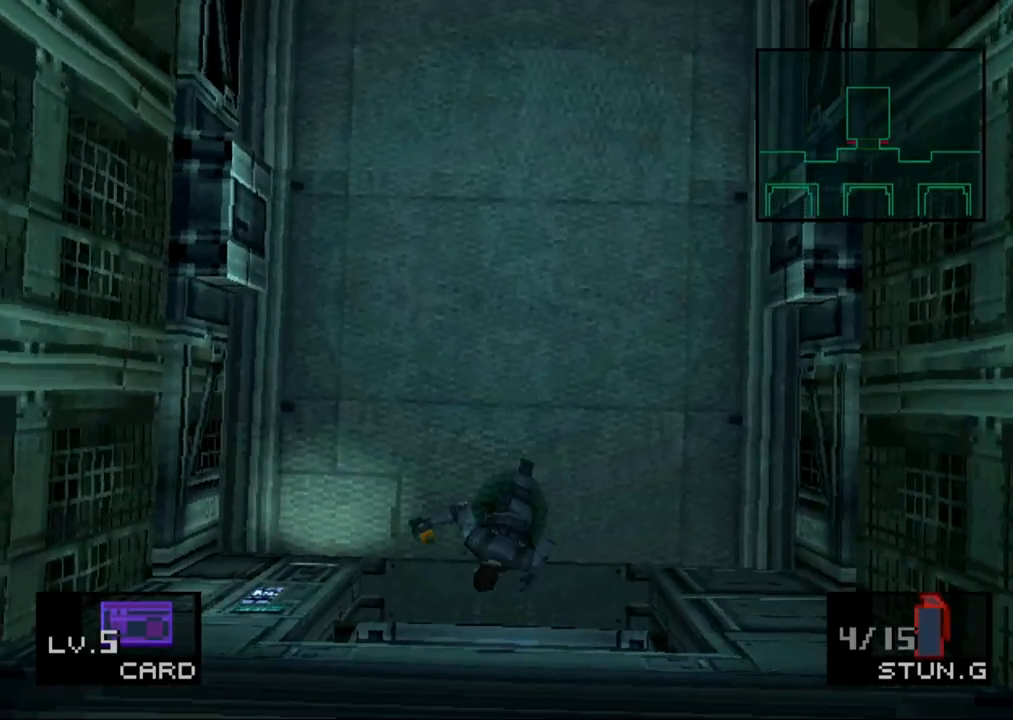
{"buttons": ["DPAD_DOWN", "DPAD_LEFT"], "button_events": [[267, "DPAD_LEFT", "down"]]}
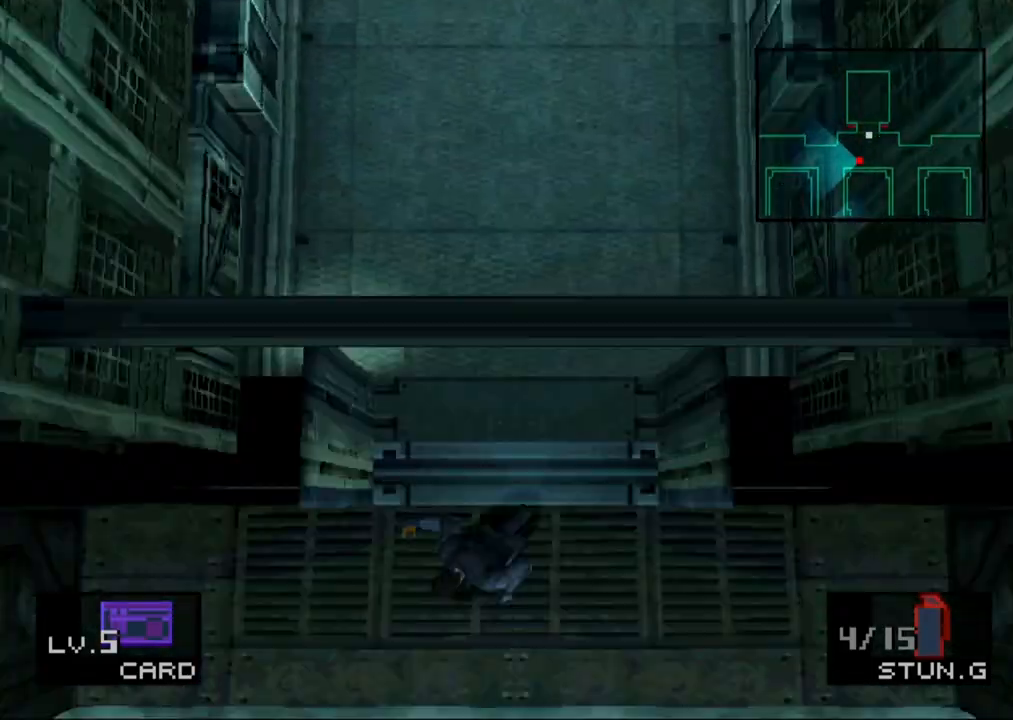
{"buttons": ["SQUARE", "DPAD_DOWN", "DPAD_LEFT"], "button_events": [[467, "SQUARE", "down"]]}
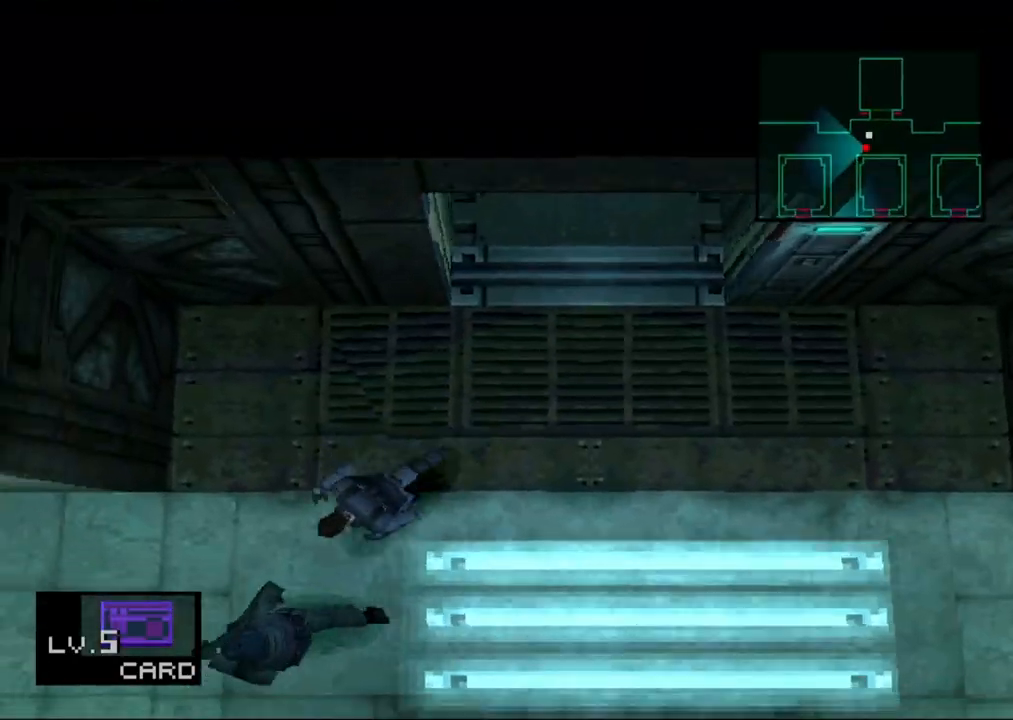
{"buttons": ["DPAD_LEFT"], "button_events": [[317, "SQUARE", "up"], [350, "DPAD_DOWN", "up"]]}
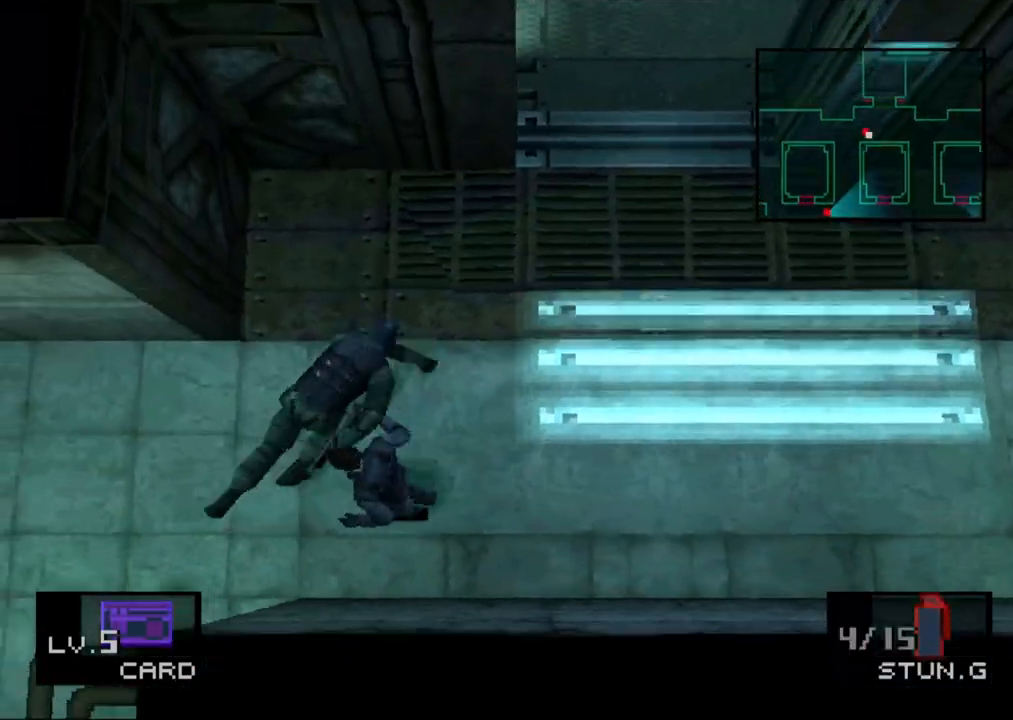
{"buttons": ["DPAD_DOWN"], "button_events": [[167, "DPAD_DOWN", "down"], [267, "DPAD_LEFT", "up"], [367, "DPAD_LEFT", "down"], [383, "DPAD_DOWN", "up"], [450, "DPAD_DOWN", "down"], [483, "DPAD_LEFT", "up"]]}
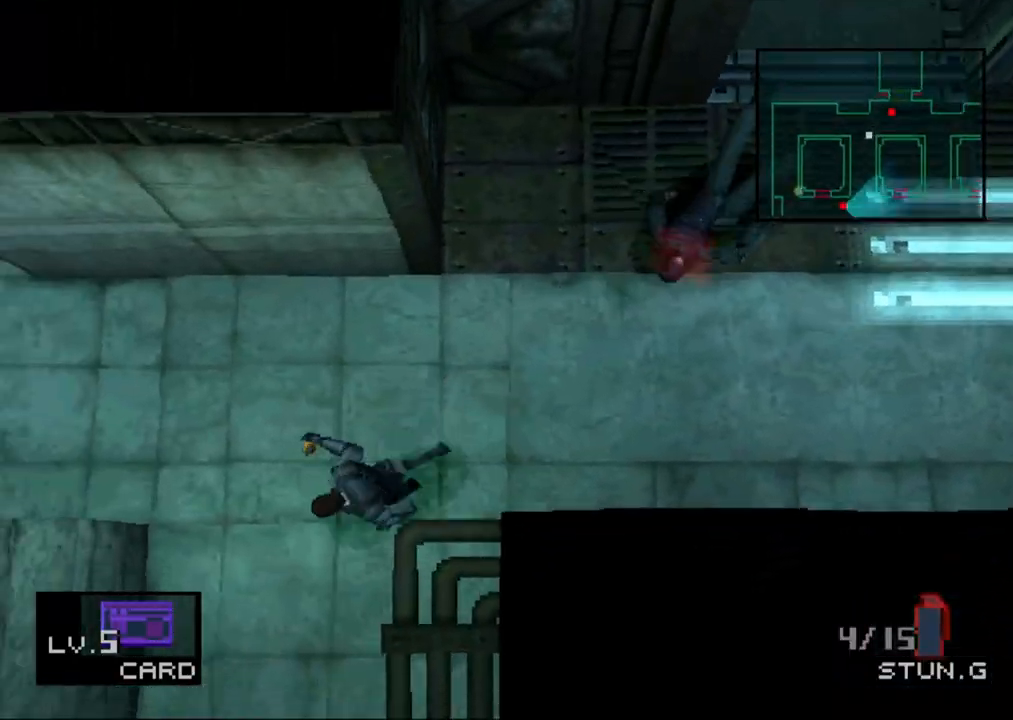
{"buttons": ["DPAD_DOWN"], "button_events": [[50, "DPAD_LEFT", "down"], [117, "DPAD_LEFT", "up"]]}
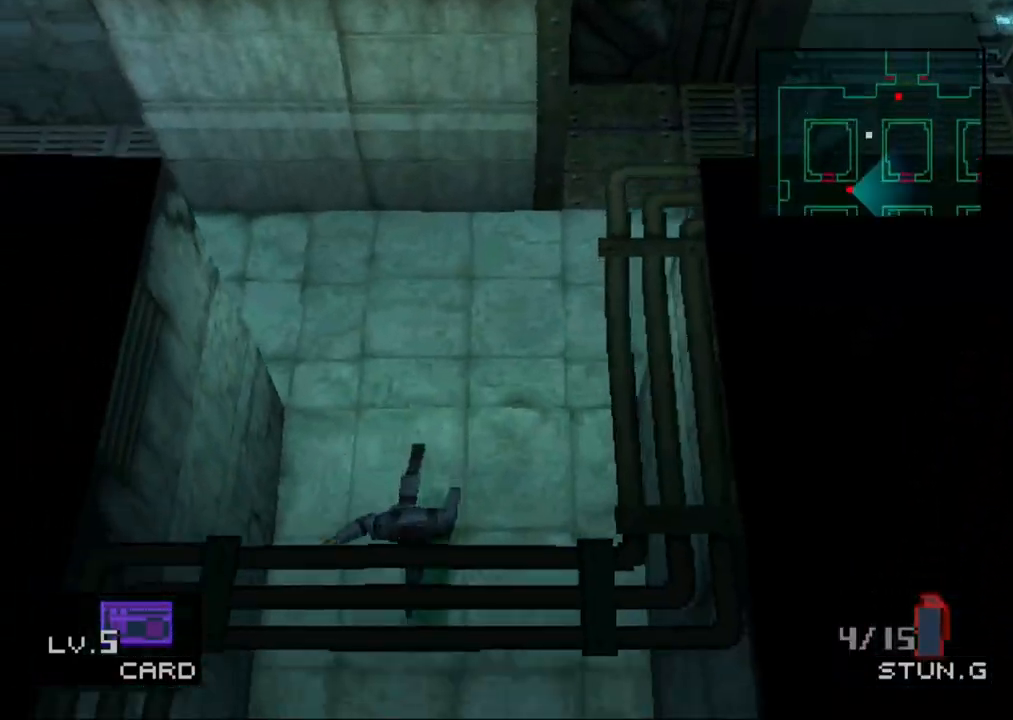
{"buttons": ["DPAD_DOWN"], "button_events": [[250, "DPAD_LEFT", "down"], [383, "DPAD_LEFT", "up"]]}
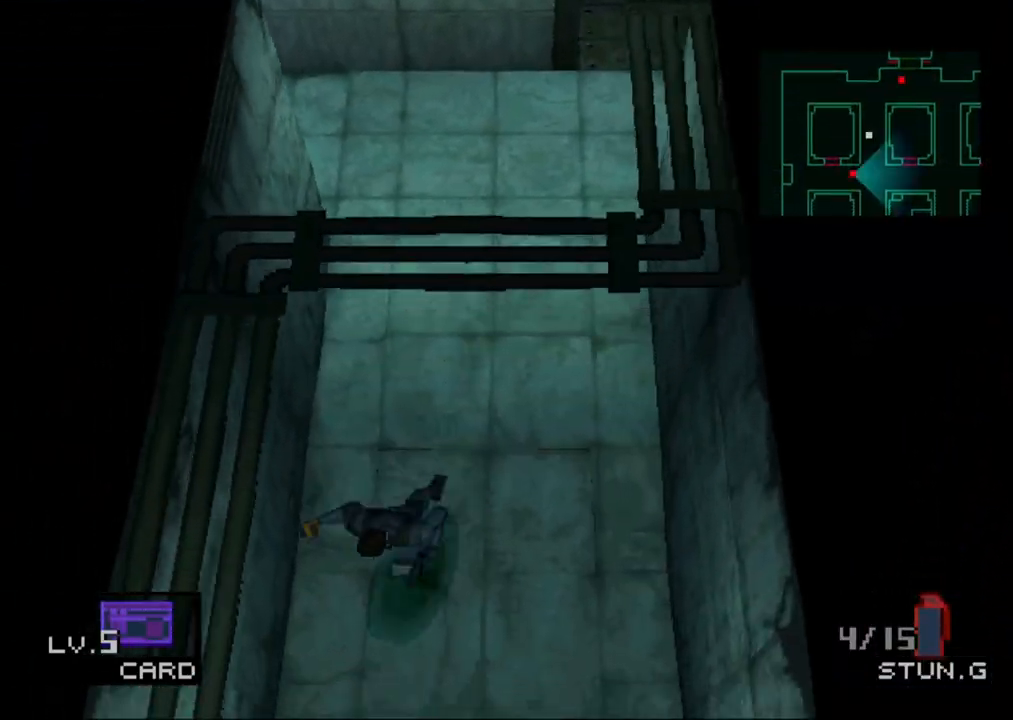
{"buttons": ["DPAD_DOWN"], "button_events": []}
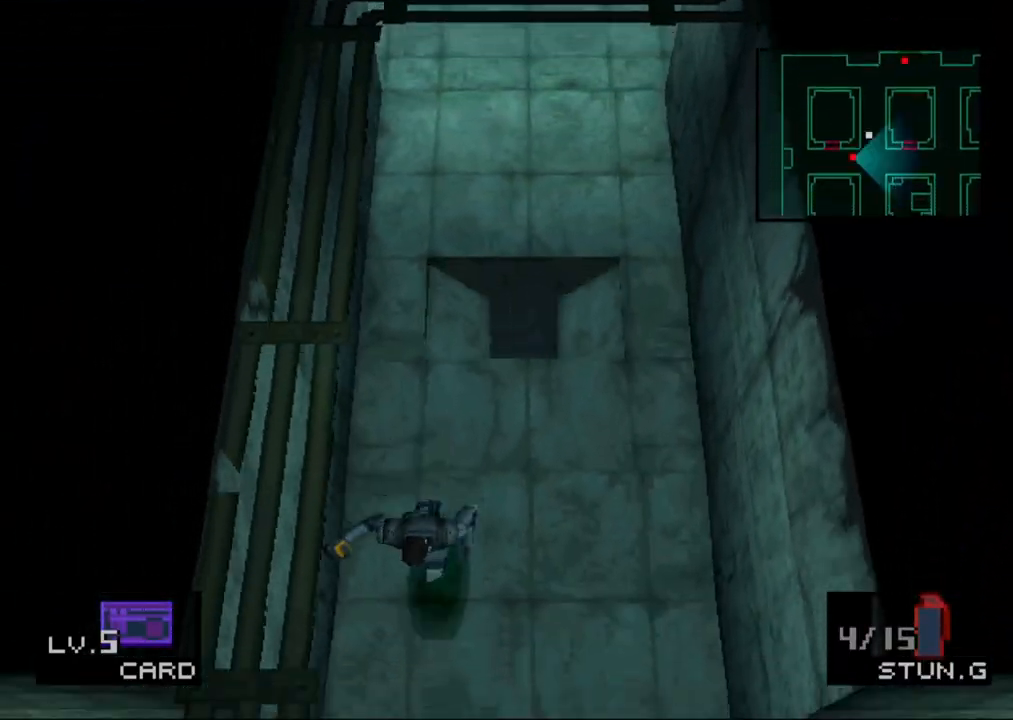
{"buttons": ["DPAD_LEFT"], "button_events": [[483, "DPAD_LEFT", "down"], [500, "DPAD_DOWN", "up"]]}
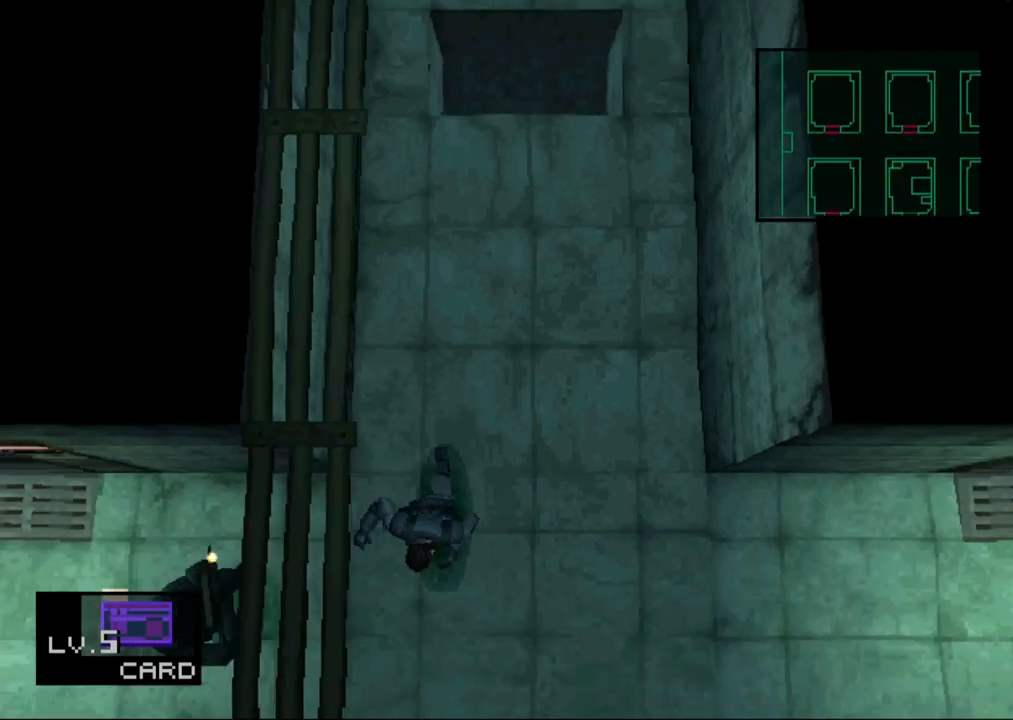
{"buttons": ["DPAD_LEFT"], "button_events": [[150, "SQUARE", "down"], [500, "SQUARE", "up"]]}
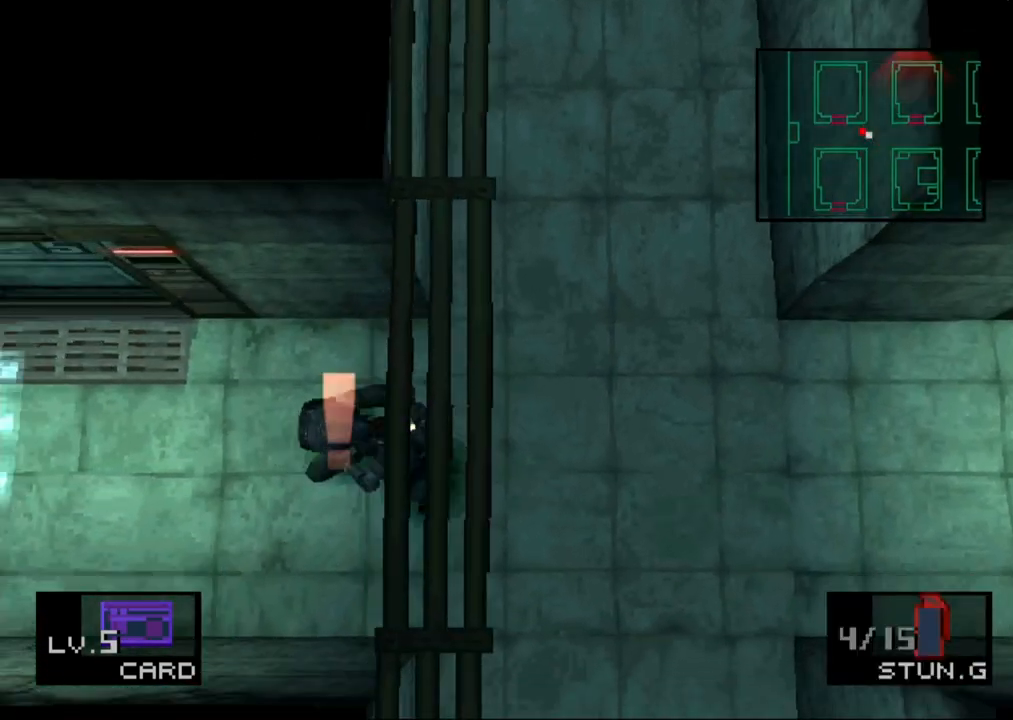
{"buttons": ["DPAD_LEFT"], "button_events": [[233, "SQUARE", "down"], [333, "SQUARE", "up"]]}
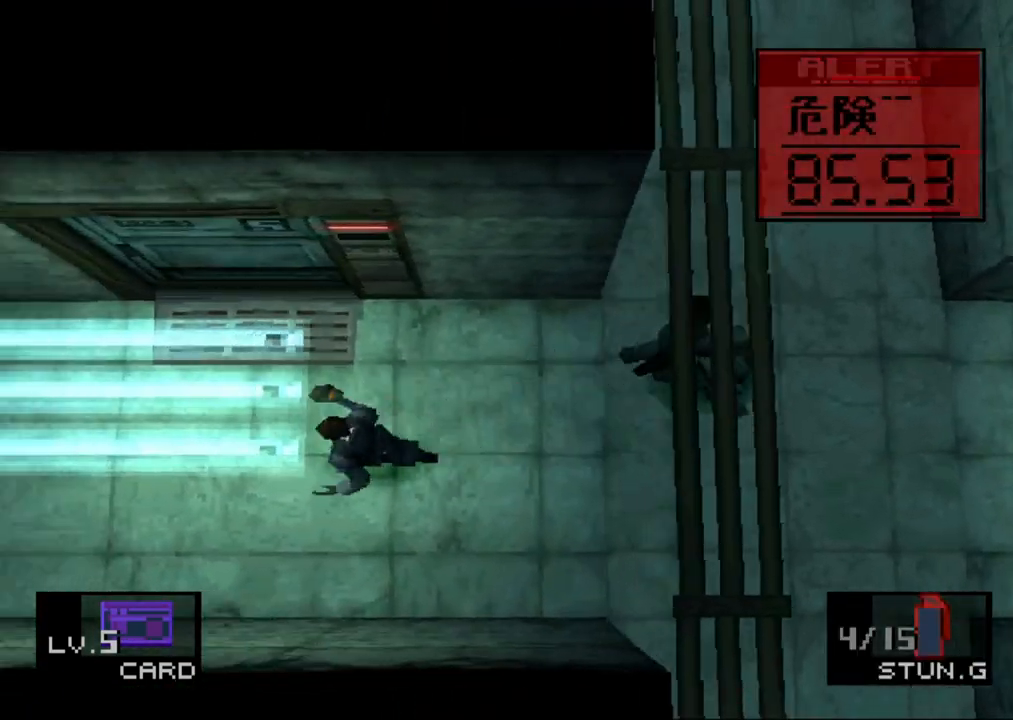
{"buttons": ["DPAD_UP"], "button_events": [[100, "DPAD_UP", "down"], [250, "DPAD_LEFT", "up"]]}
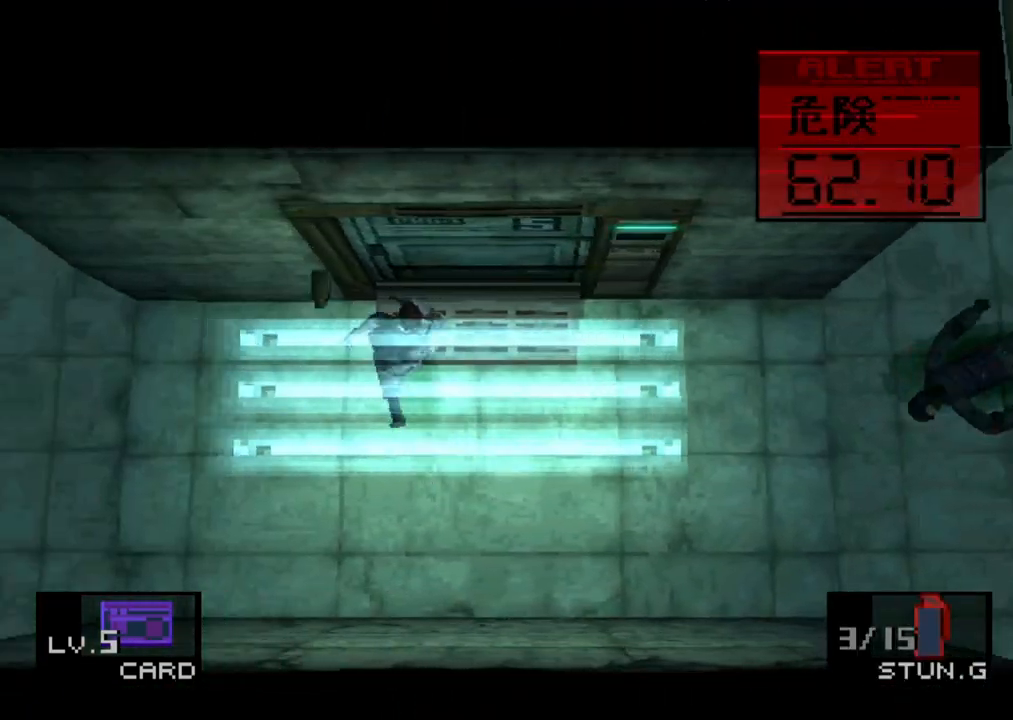
{"buttons": ["DPAD_UP", "DPAD_LEFT"], "button_events": [[17, "DPAD_RIGHT", "down"], [67, "DPAD_RIGHT", "up"], [483, "DPAD_LEFT", "down"]]}
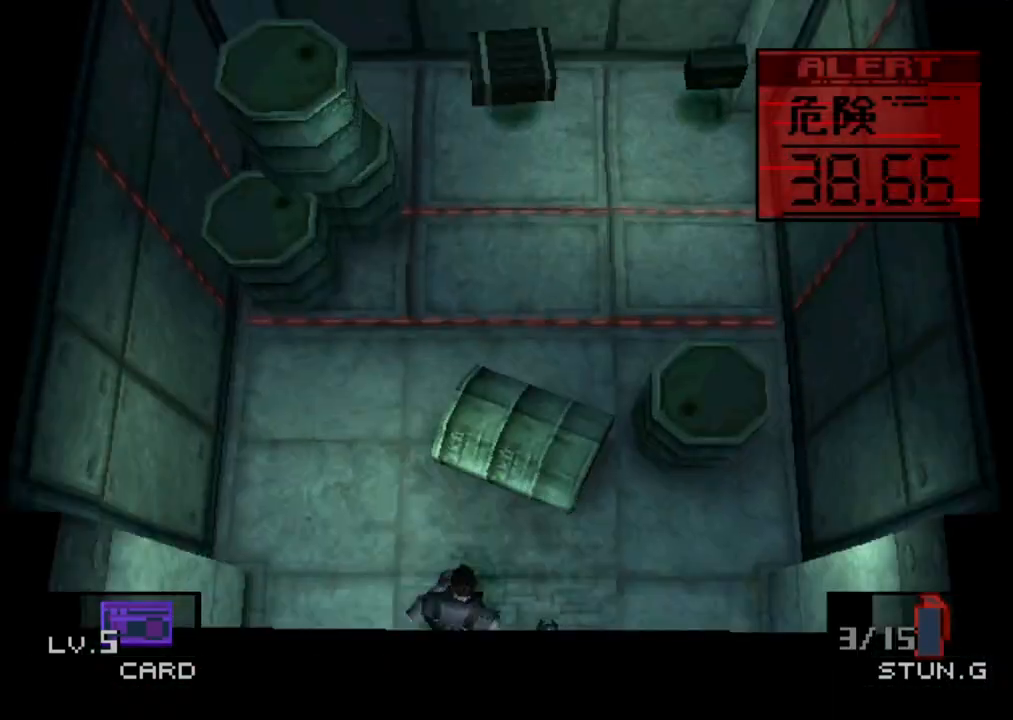
{"buttons": ["DPAD_UP", "DPAD_RIGHT"], "button_events": [[233, "DPAD_LEFT", "up"], [433, "DPAD_RIGHT", "down"]]}
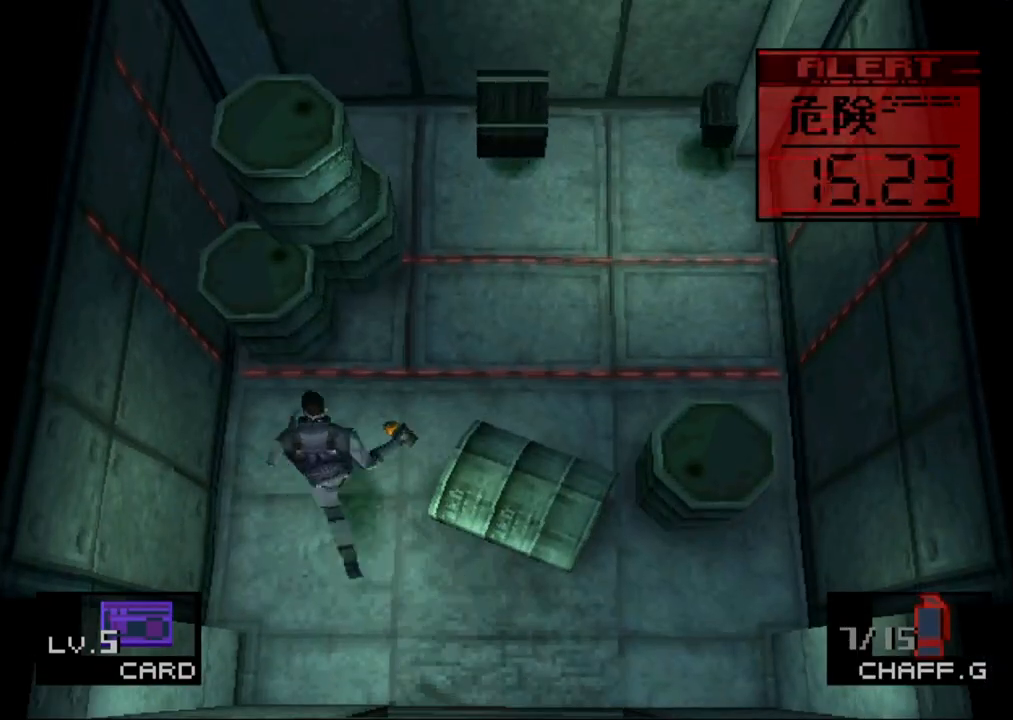
{"buttons": ["DPAD_UP"], "button_events": [[317, "DPAD_RIGHT", "up"]]}
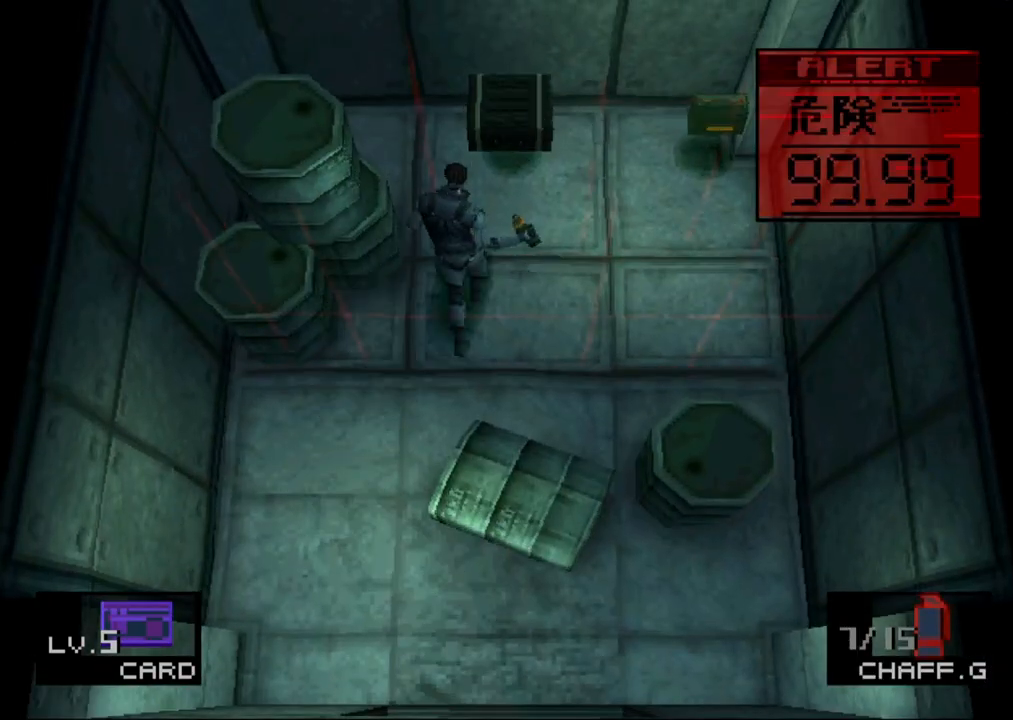
{"buttons": ["DPAD_LEFT"], "button_events": [[217, "DPAD_LEFT", "down"], [233, "DPAD_UP", "up"]]}
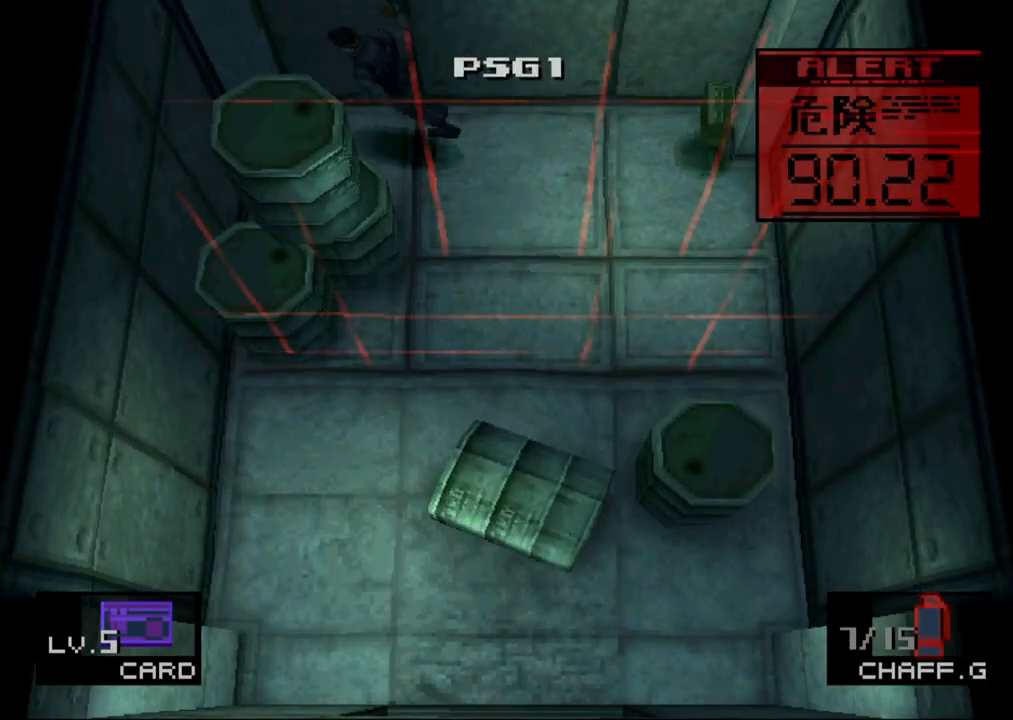
{"buttons": ["DPAD_RIGHT"], "button_events": [[167, "DPAD_LEFT", "up"], [167, "DPAD_RIGHT", "down"]]}
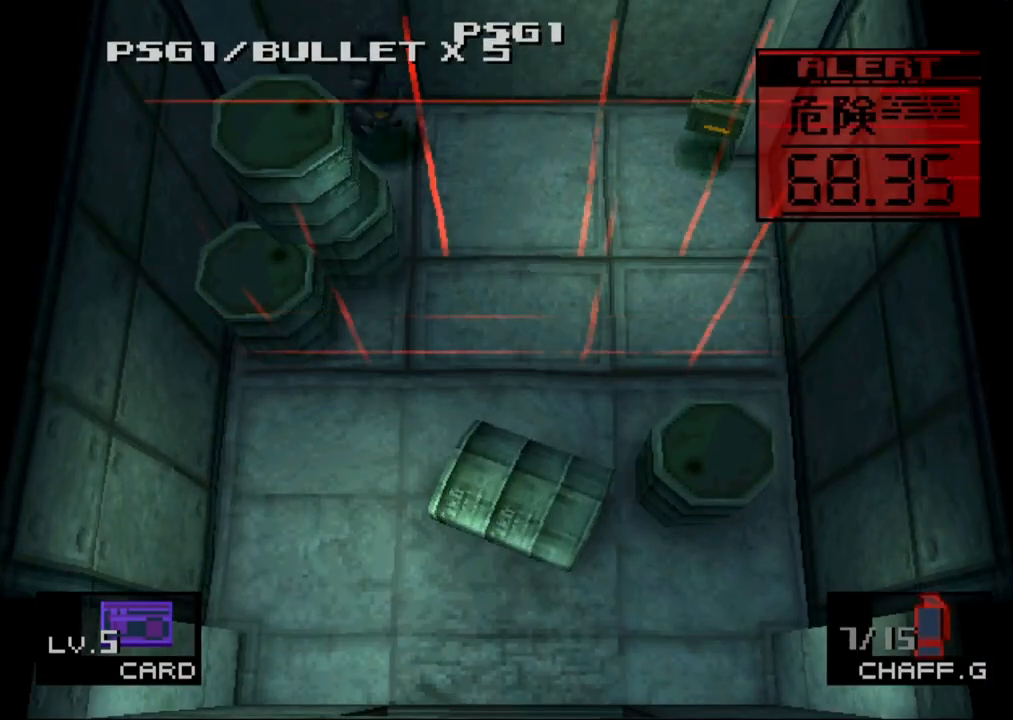
{"buttons": ["DPAD_RIGHT"], "button_events": []}
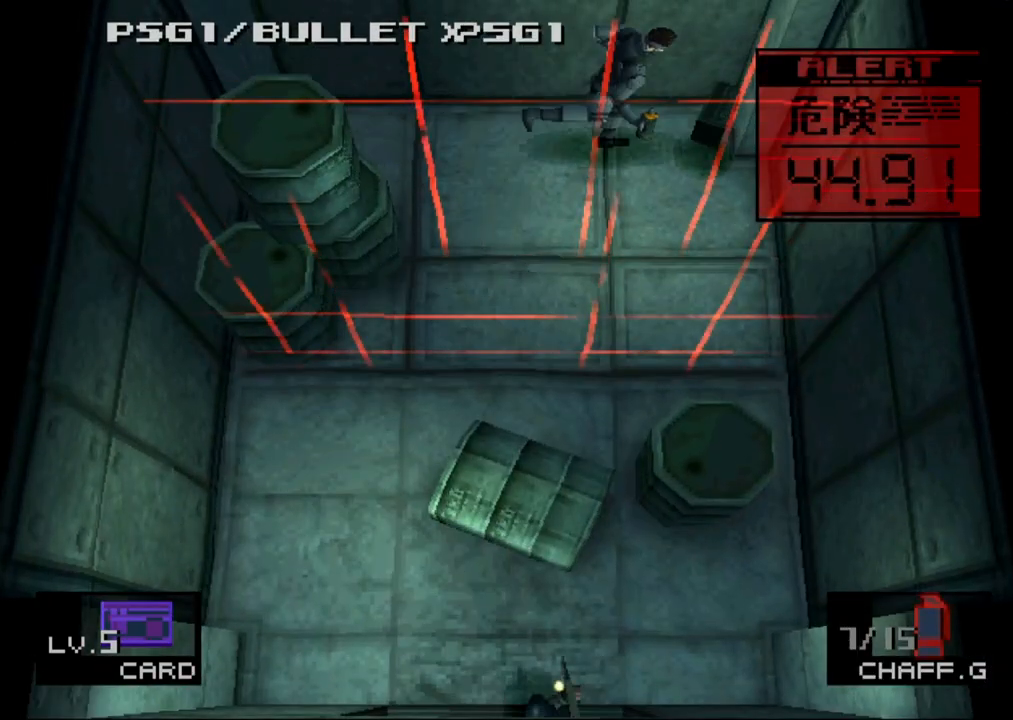
{"buttons": ["DPAD_DOWN", "DPAD_LEFT"], "button_events": [[83, "DPAD_LEFT", "down"], [83, "DPAD_RIGHT", "up"], [450, "DPAD_DOWN", "down"]]}
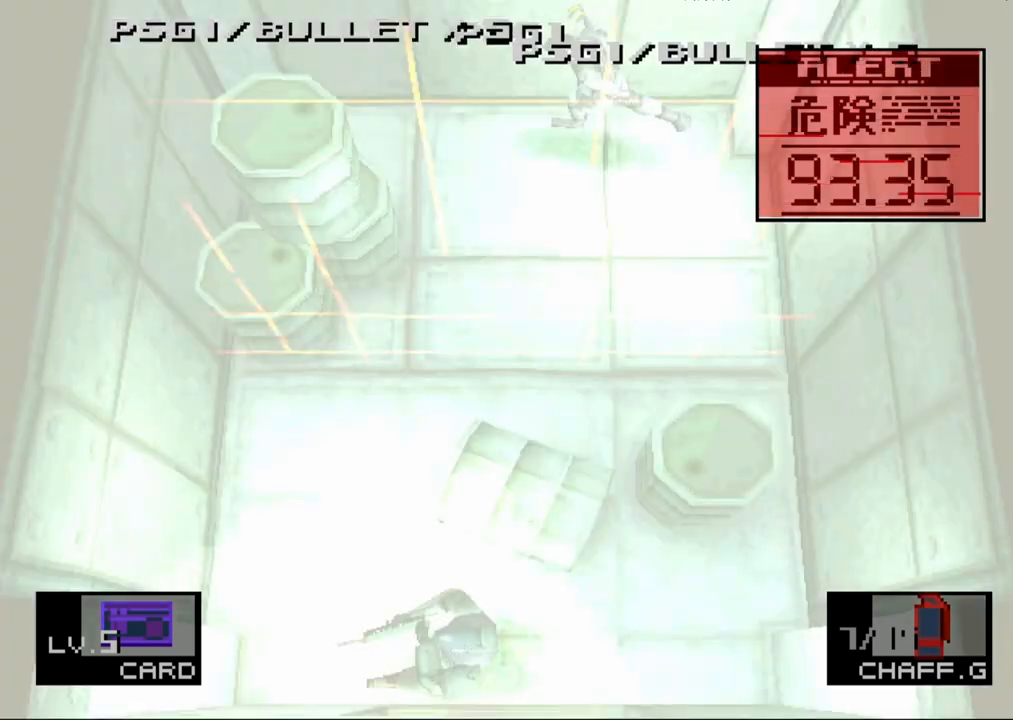
{"buttons": ["DPAD_DOWN", "DPAD_LEFT"], "button_events": []}
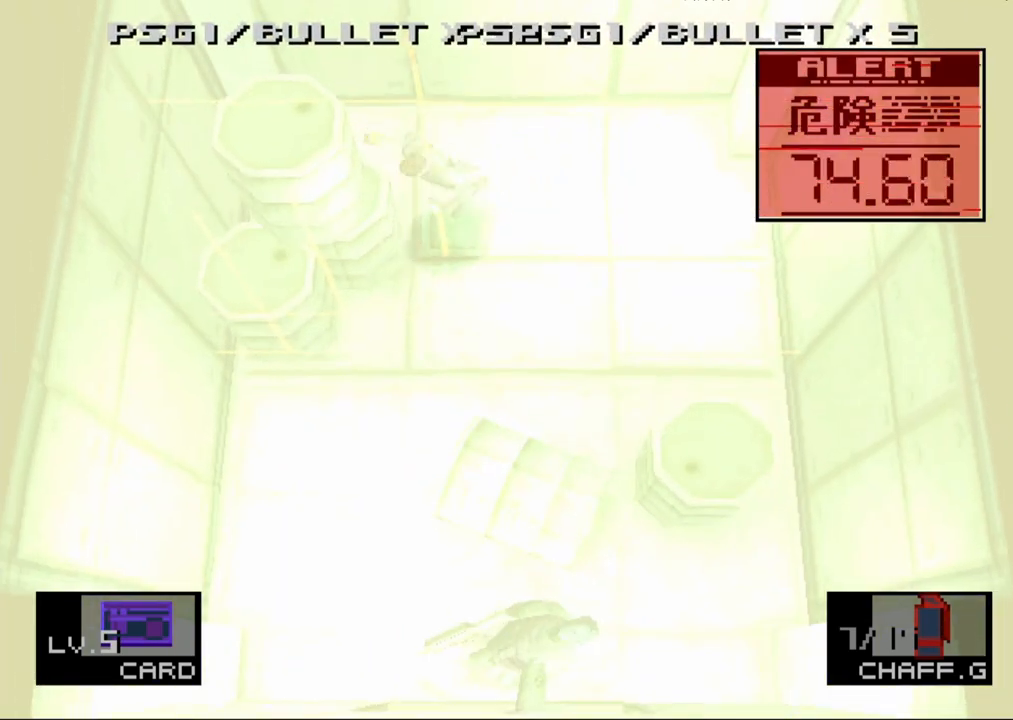
{"buttons": ["DPAD_DOWN"], "button_events": [[33, "DPAD_LEFT", "up"], [250, "DPAD_LEFT", "down"], [383, "DPAD_LEFT", "up"]]}
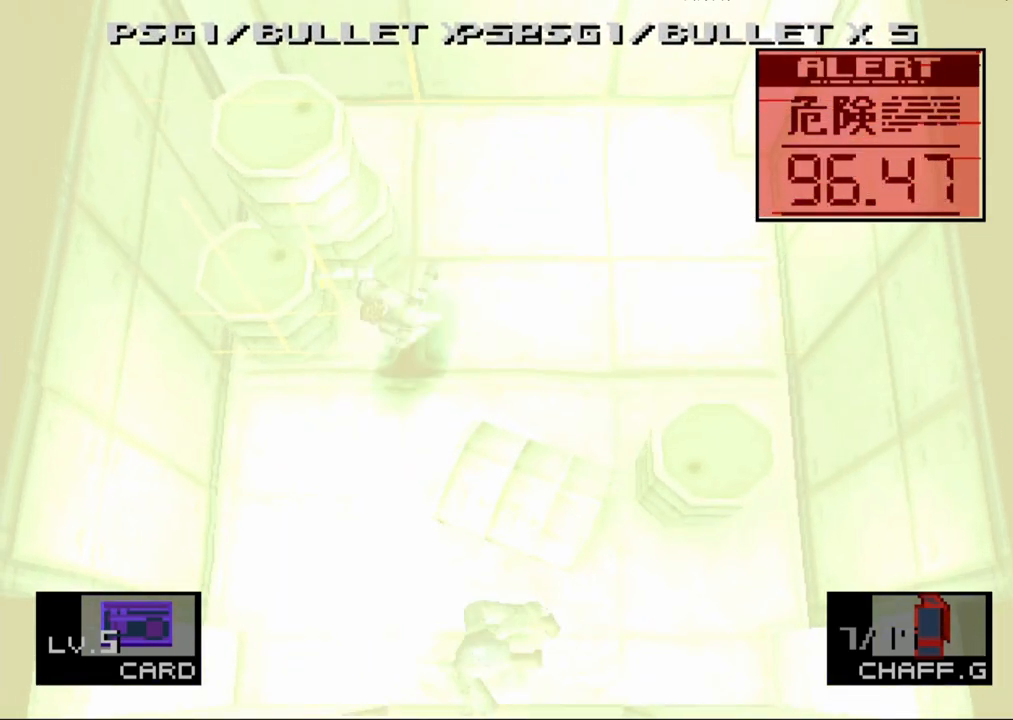
{"buttons": ["DPAD_DOWN", "DPAD_RIGHT"], "button_events": [[17, "DPAD_LEFT", "down"], [67, "DPAD_LEFT", "up"], [183, "DPAD_RIGHT", "down"]]}
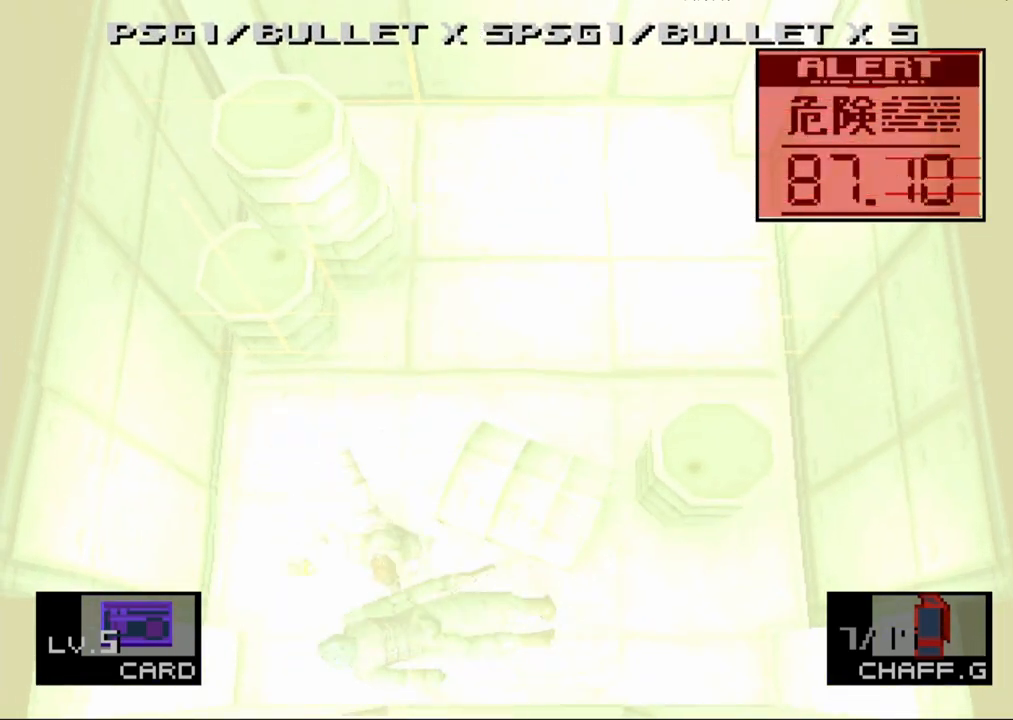
{"buttons": ["DPAD_DOWN"], "button_events": [[167, "DPAD_RIGHT", "up"]]}